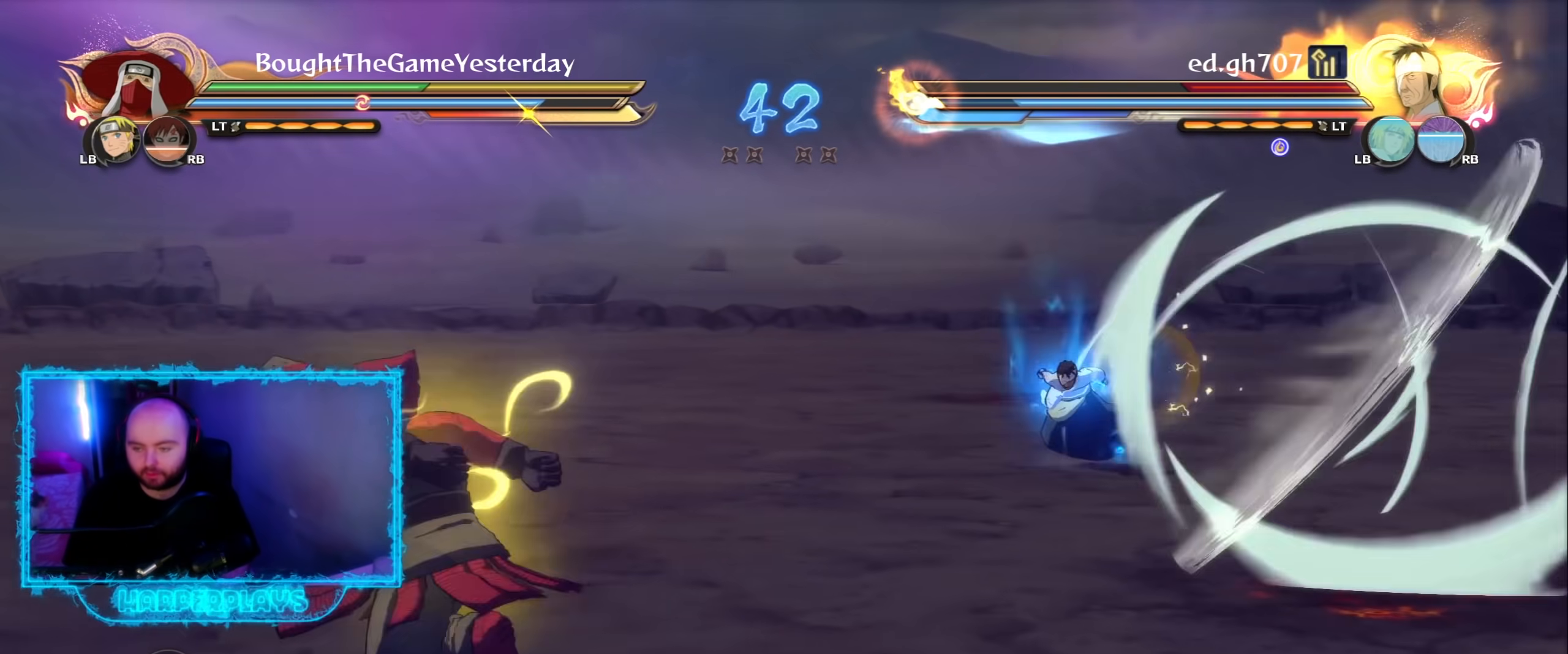
Gameplay with a controller (Xbox layout); each line is a JSON object with the inputs held at the frame after it. "events" lists button and stick changes between this image and that frame as [ms after this image, input, new state], when the widget could be followed in between.
{"buttons": [], "left_stick": "center", "right_stick": "center", "events": [[50, "A", "up"], [50, "left_stick", "center"], [67, "R2", "down"], [233, "Y", "down"], [317, "A", "down"], [333, "Y", "up"], [383, "R2", "up"], [417, "A", "up"]]}
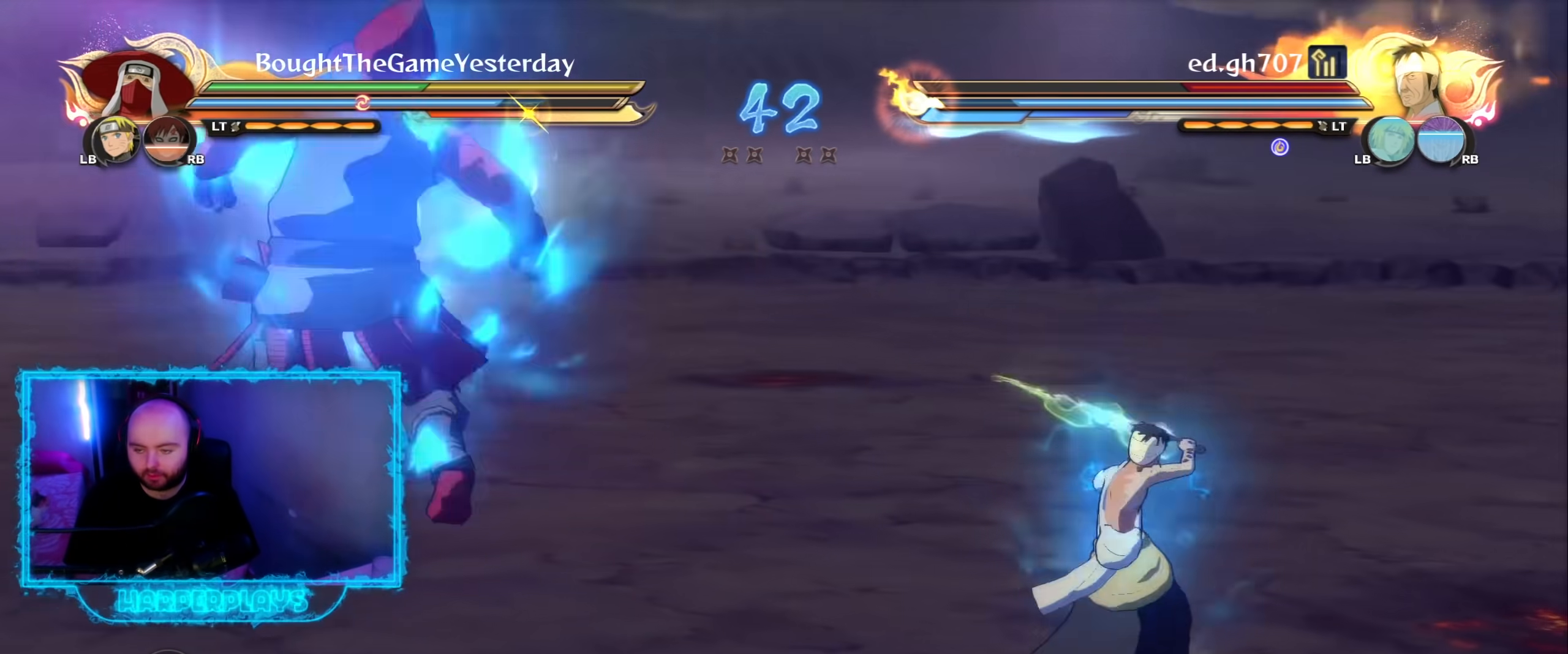
{"buttons": ["B"], "left_stick": "center", "right_stick": "center", "events": [[100, "B", "down"], [200, "B", "up"], [250, "B", "down"], [350, "B", "up"], [433, "B", "down"]]}
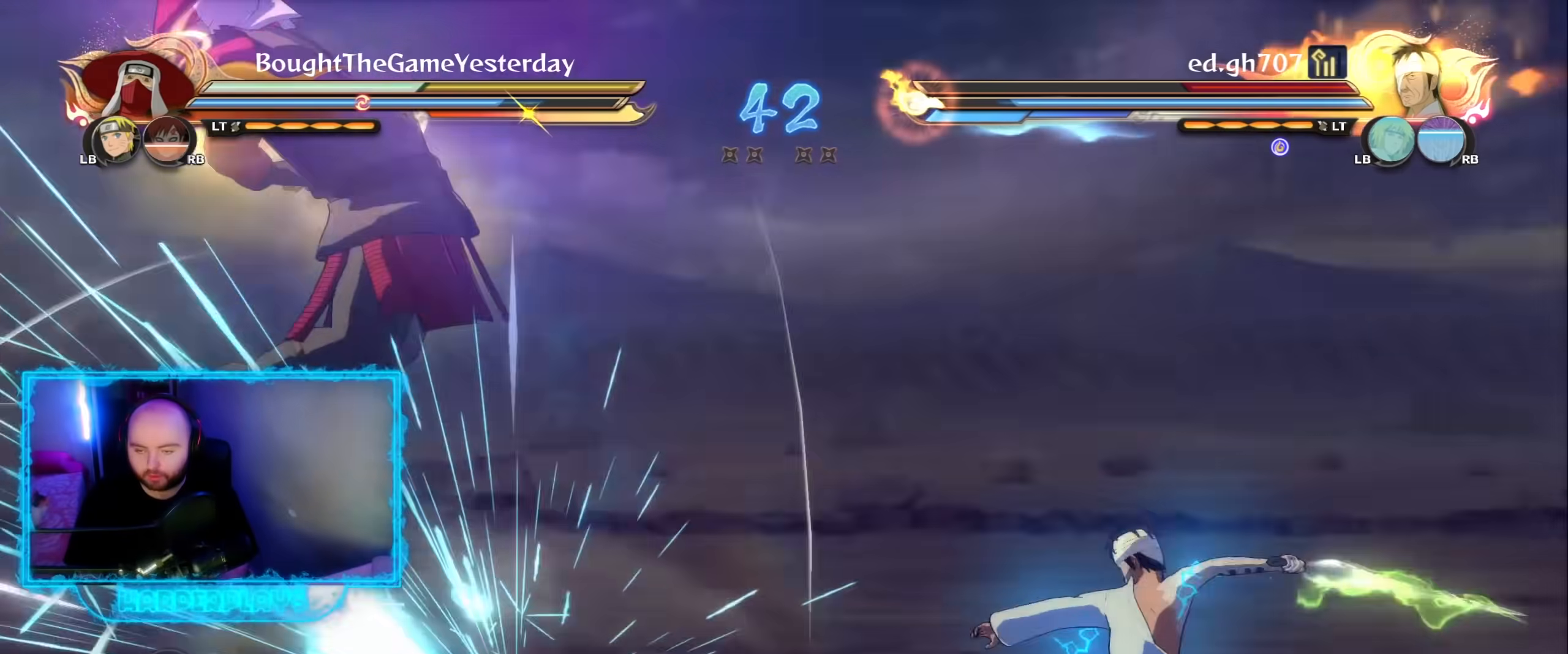
{"buttons": ["R2"], "left_stick": "center", "right_stick": "center", "events": [[33, "B", "up"], [33, "R2", "down"]]}
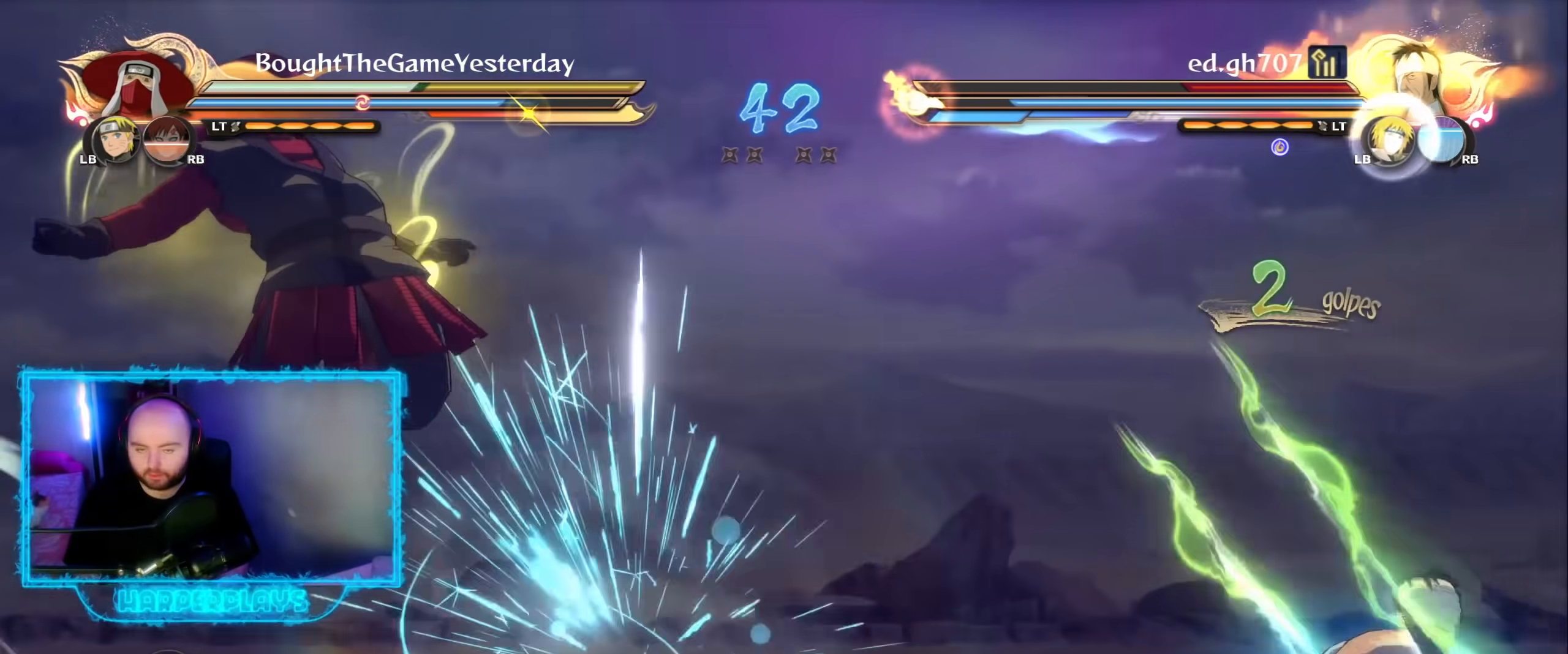
{"buttons": ["A", "R2"], "left_stick": "center", "right_stick": "center", "events": [[367, "A", "down"]]}
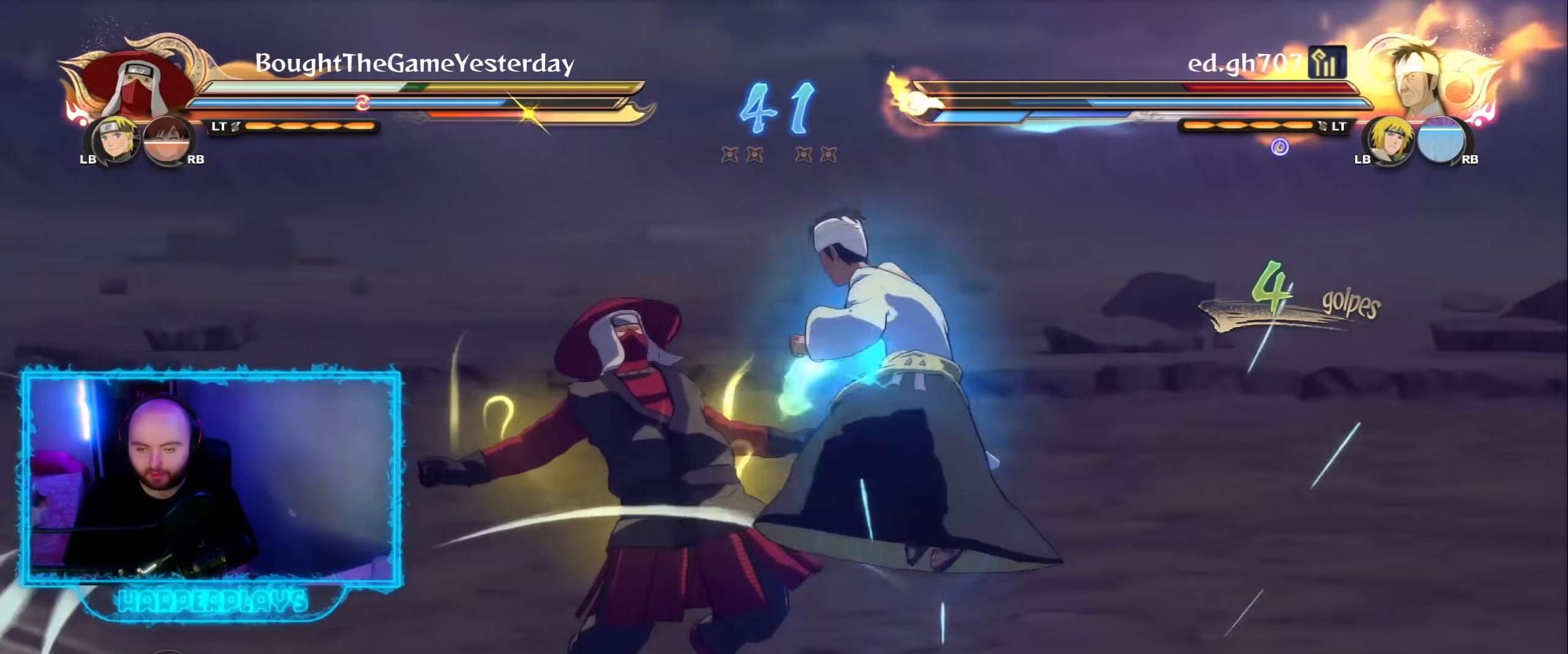
{"buttons": ["R2"], "left_stick": "center", "right_stick": "center", "events": [[150, "A", "up"], [267, "L2", "down"], [450, "L2", "up"]]}
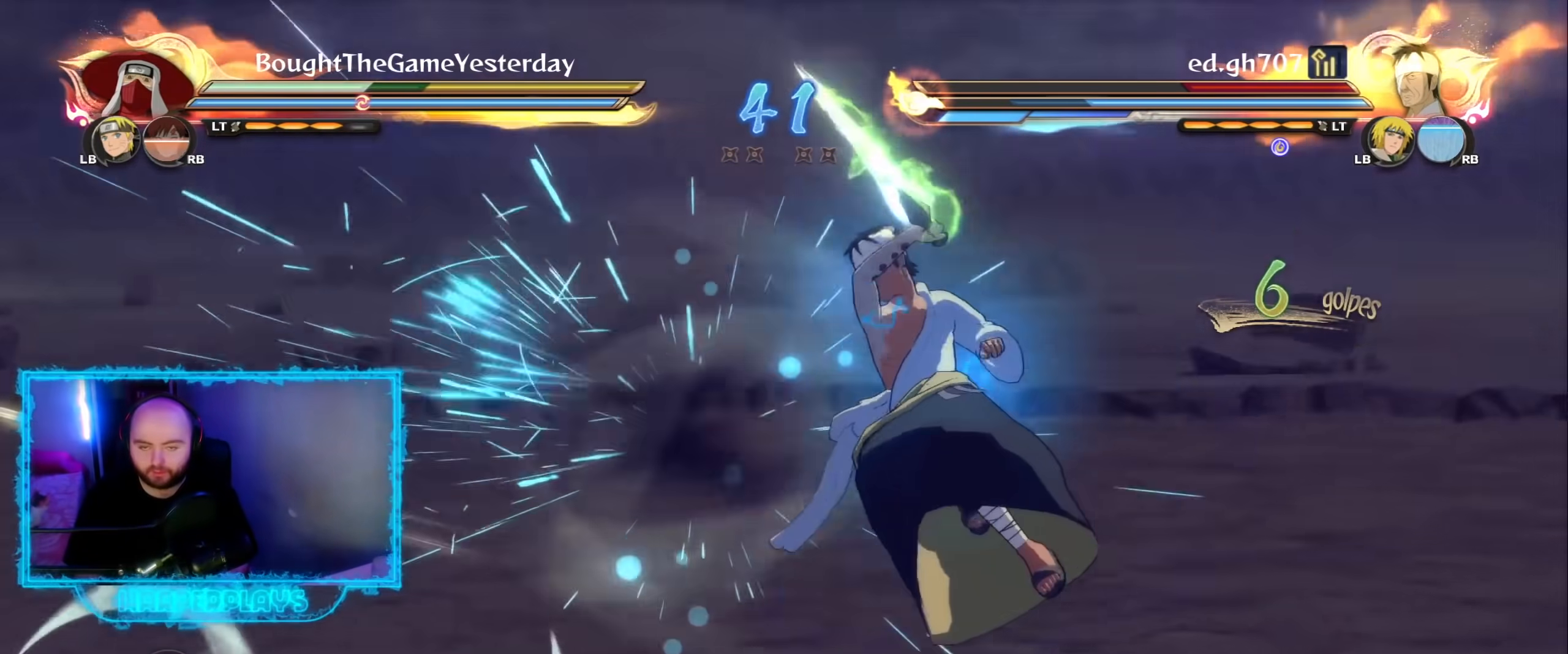
{"buttons": ["R2"], "left_stick": "center", "right_stick": "center", "events": [[317, "R1", "down"], [467, "R1", "up"]]}
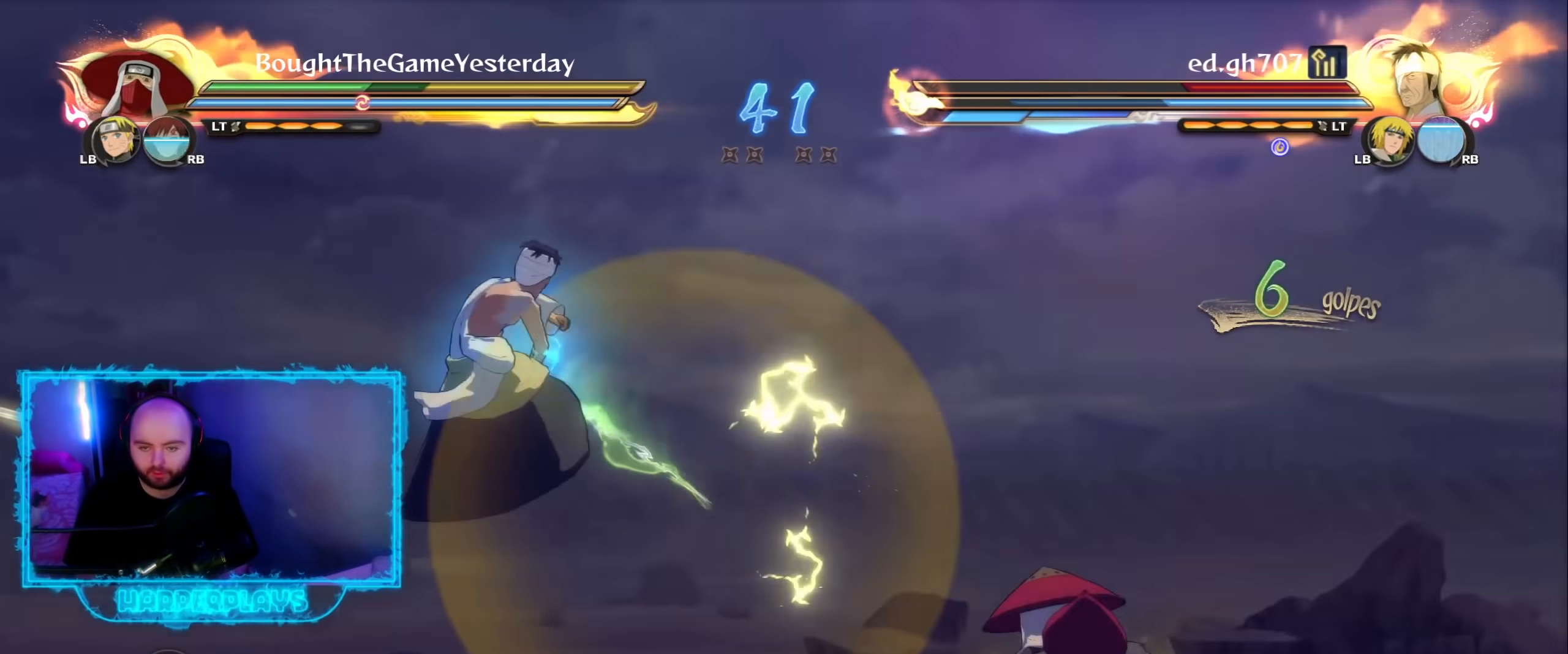
{"buttons": ["A", "R2"], "left_stick": "center", "right_stick": "center", "events": [[417, "A", "down"]]}
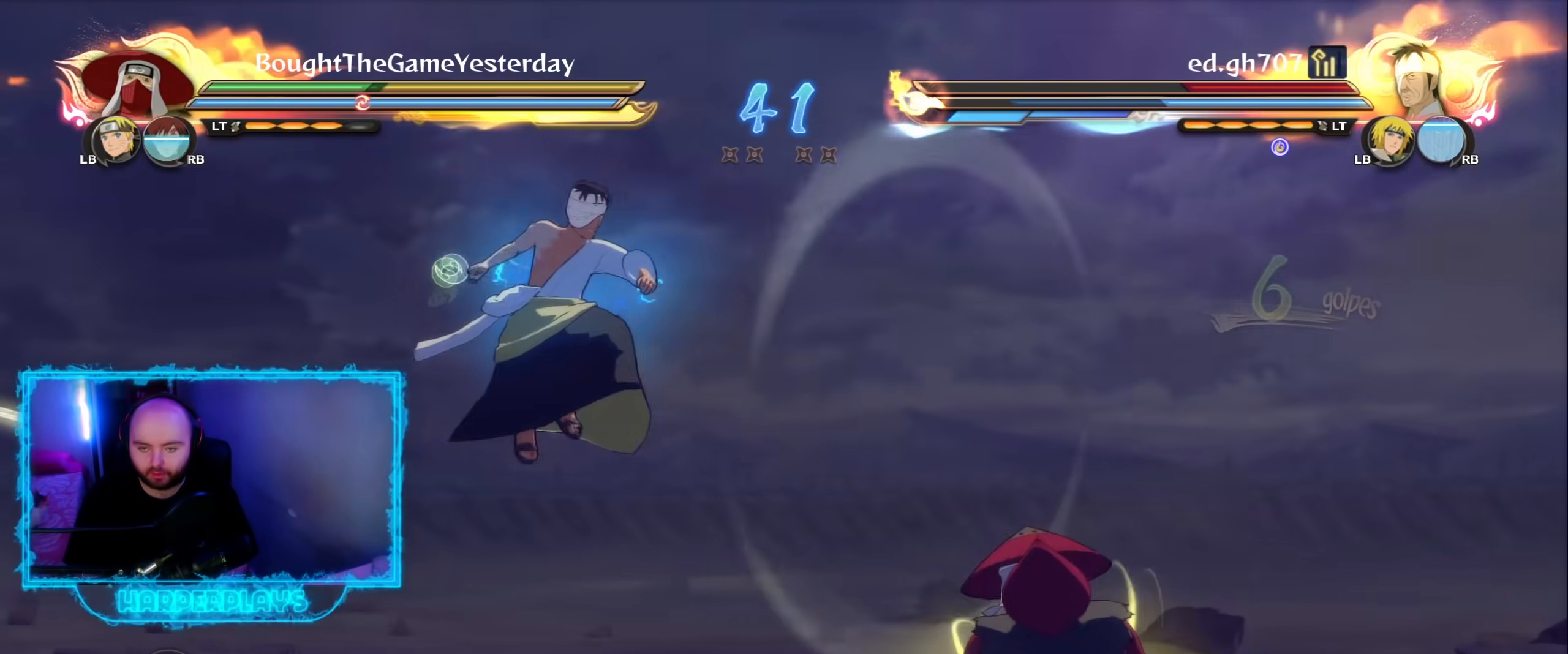
{"buttons": ["B"], "left_stick": "center", "right_stick": "center", "events": [[50, "A", "up"], [167, "Y", "down"], [217, "A", "down"], [250, "R2", "up"], [250, "Y", "up"], [300, "A", "up"], [350, "L2", "down"], [483, "B", "down"], [500, "L2", "up"]]}
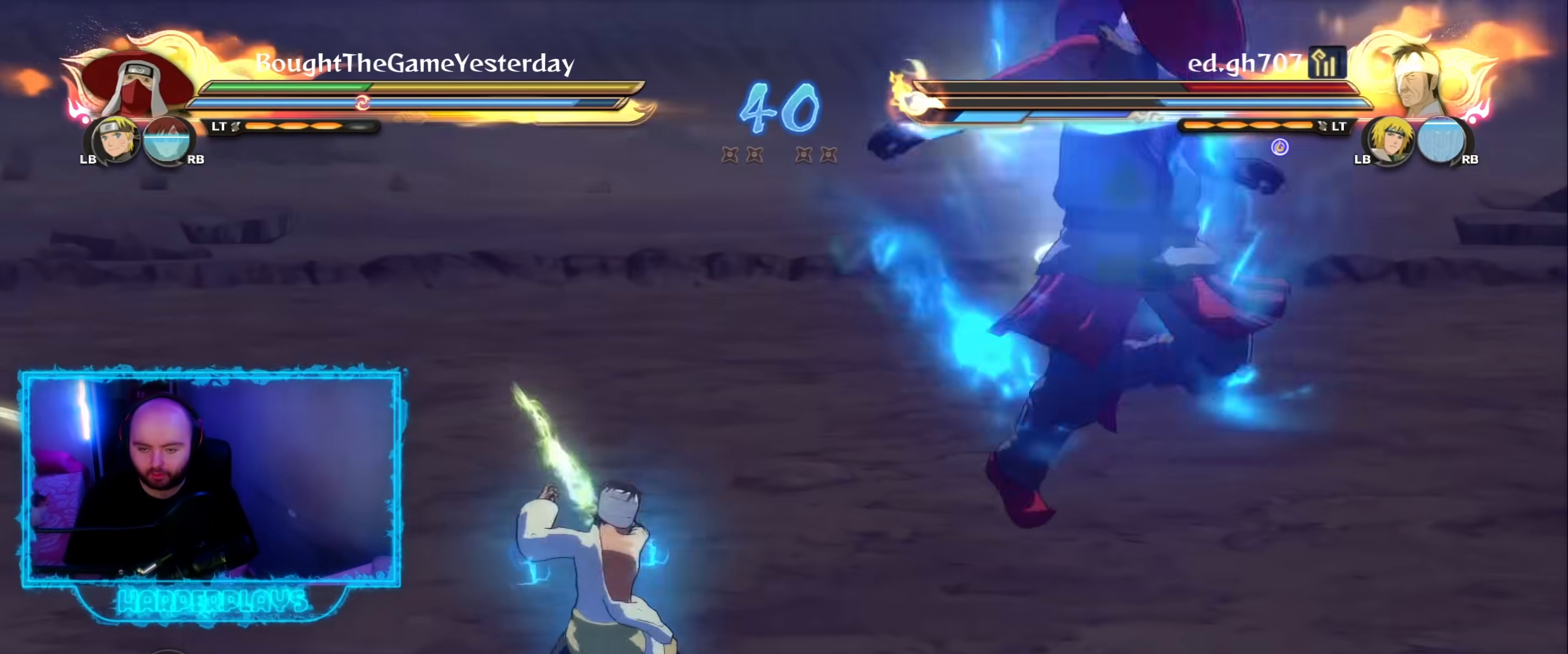
{"buttons": ["R2"], "left_stick": "center", "right_stick": "center", "events": [[67, "B", "up"], [133, "B", "down"], [217, "B", "up"], [267, "B", "down"], [367, "B", "up"], [400, "R2", "down"]]}
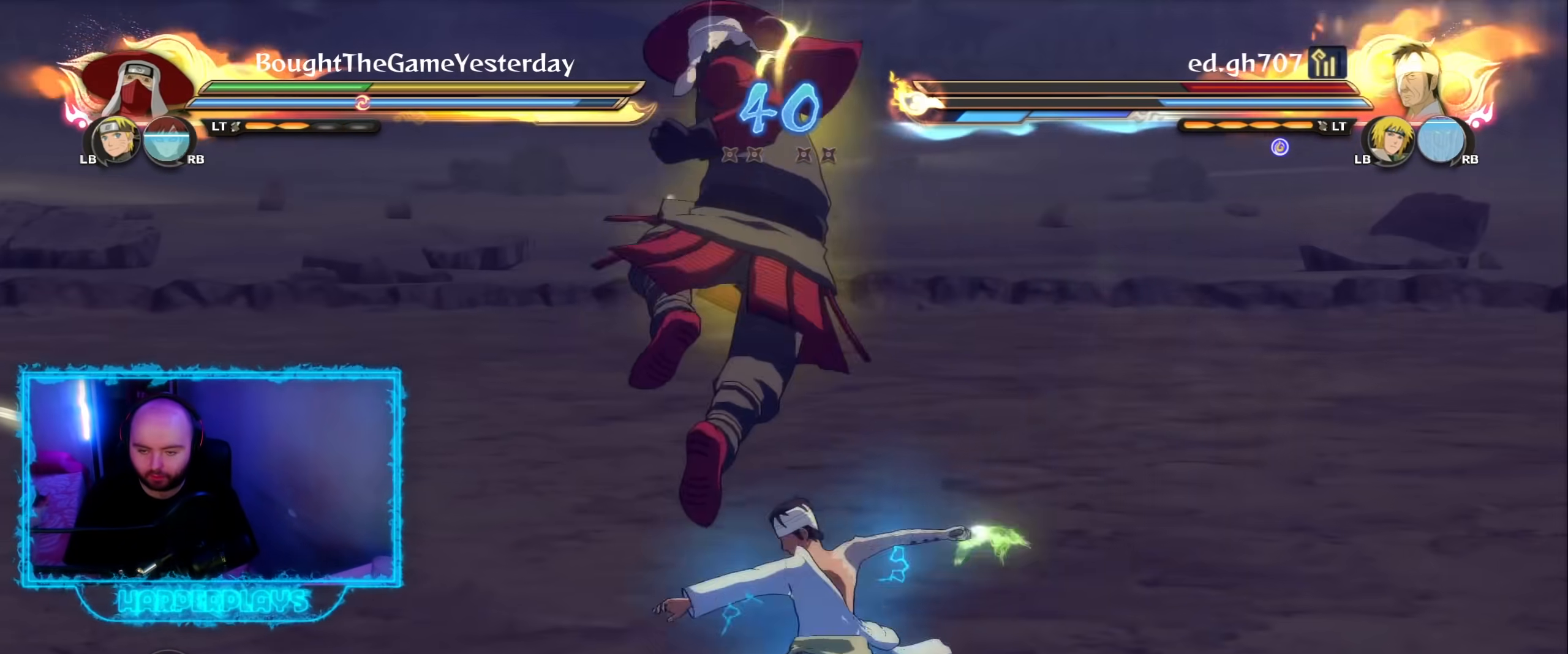
{"buttons": [], "left_stick": "center", "right_stick": "center", "events": [[33, "A", "down"], [133, "A", "up"], [267, "L1", "down"], [400, "L1", "up"], [417, "R2", "up"]]}
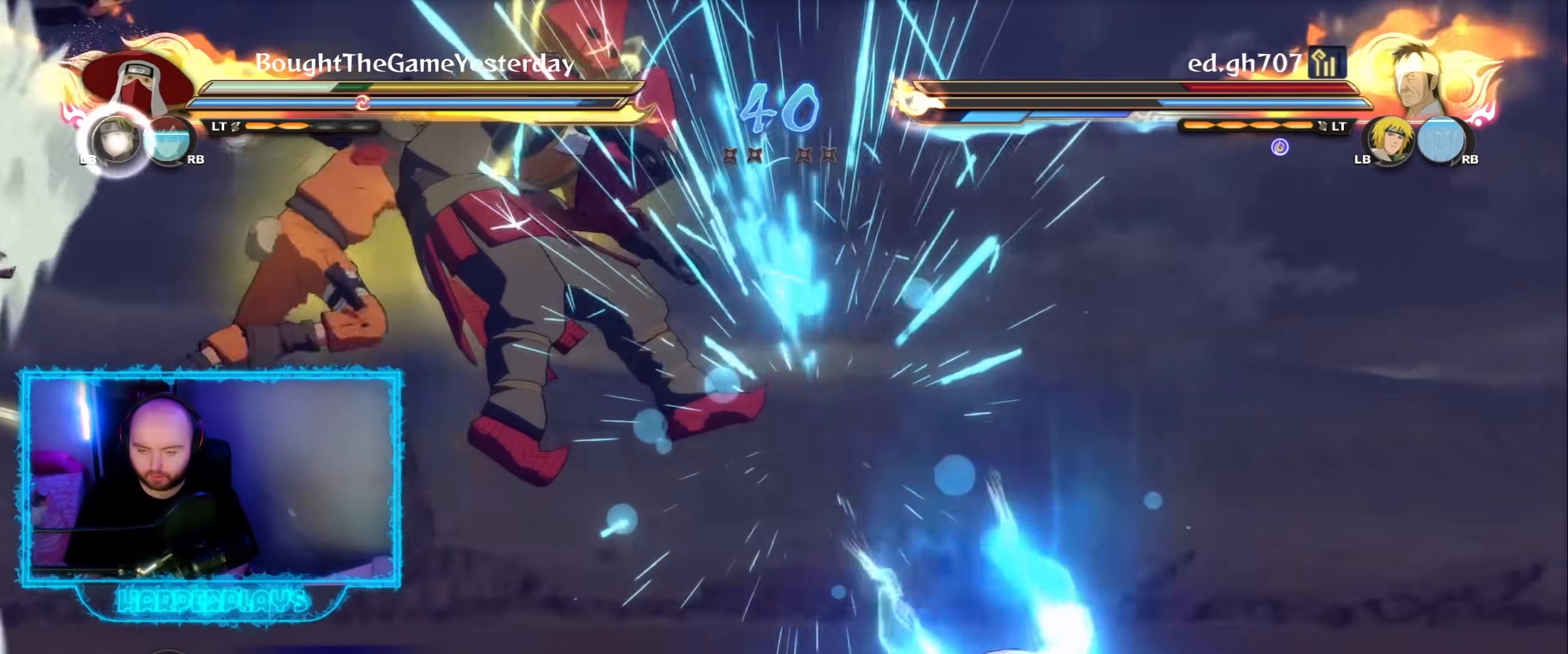
{"buttons": ["R2"], "left_stick": "center", "right_stick": "center", "events": [[83, "R2", "down"]]}
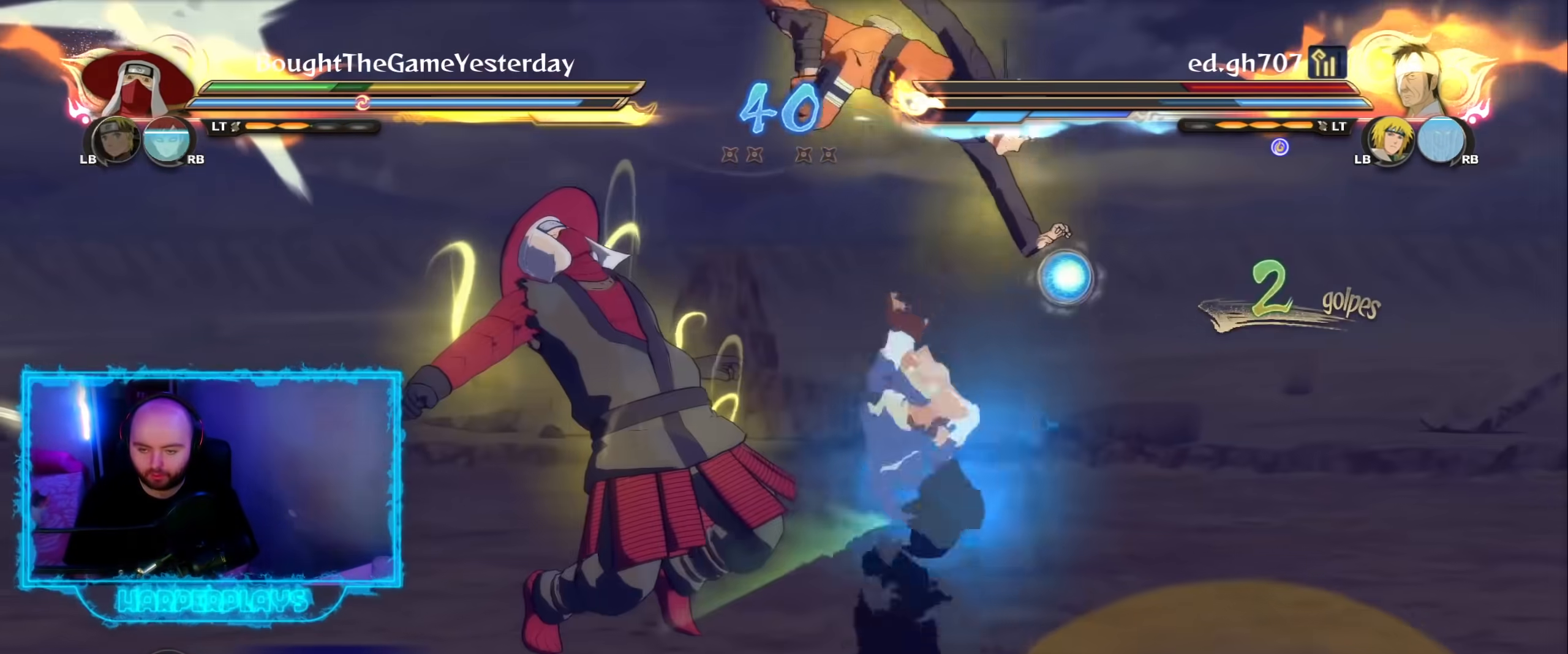
{"buttons": ["R2"], "left_stick": "center", "right_stick": "center", "events": []}
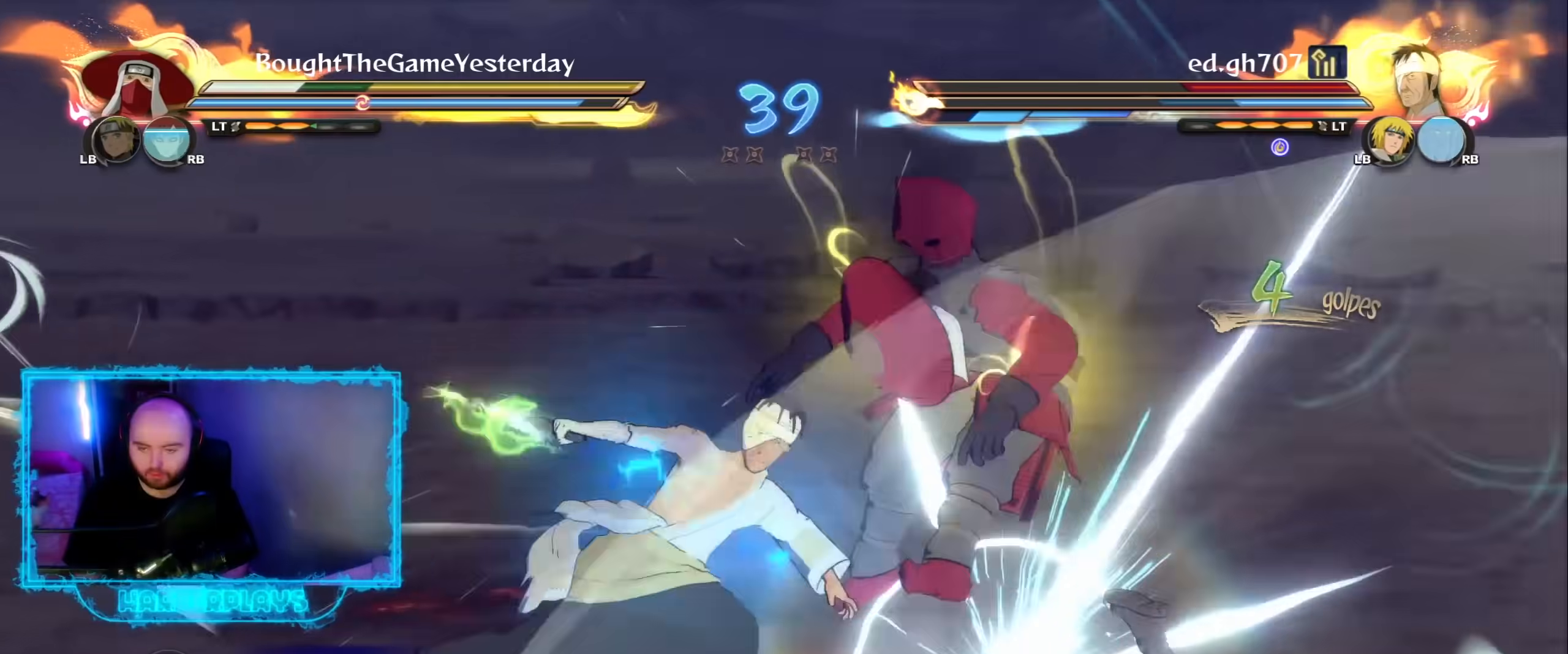
{"buttons": ["R2"], "left_stick": "center", "right_stick": "center", "events": []}
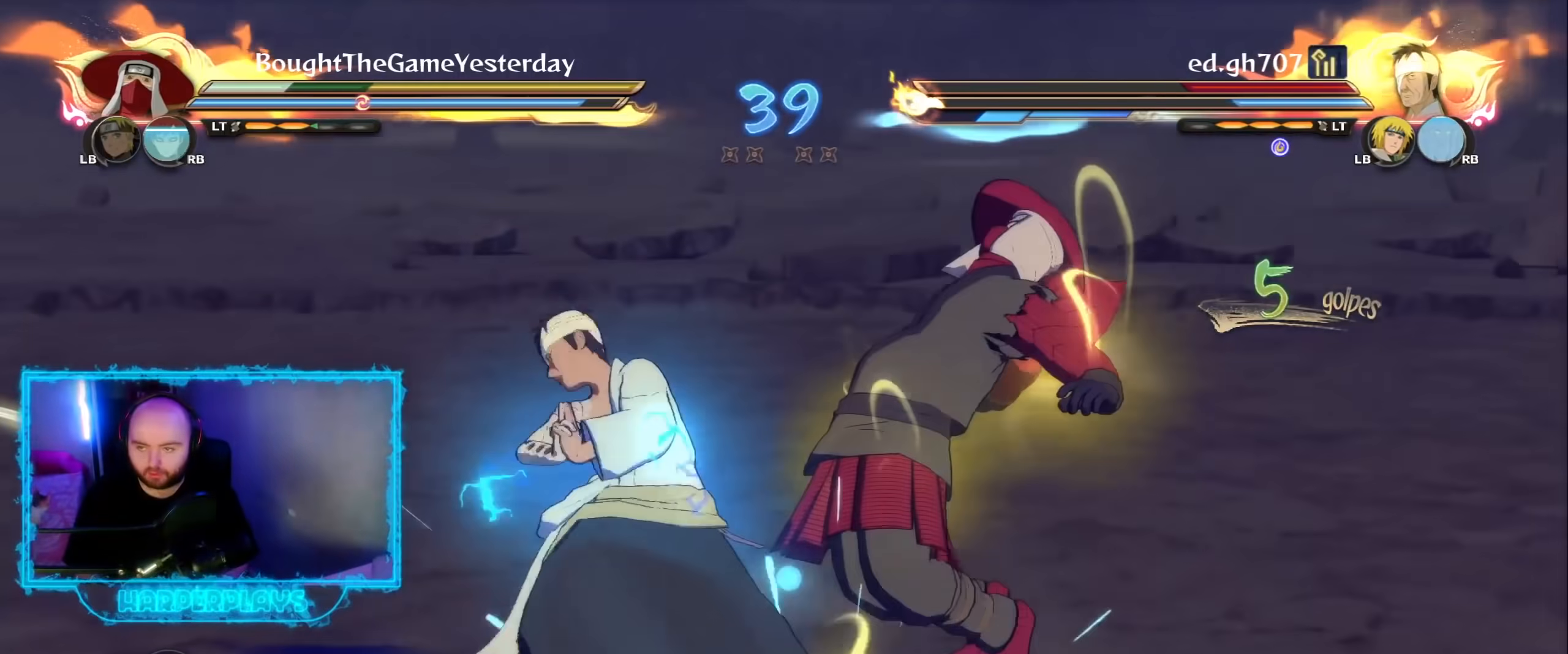
{"buttons": ["A", "R2"], "left_stick": "down-right", "right_stick": "center", "events": [[17, "A", "down"], [100, "left_stick", "down-right"]]}
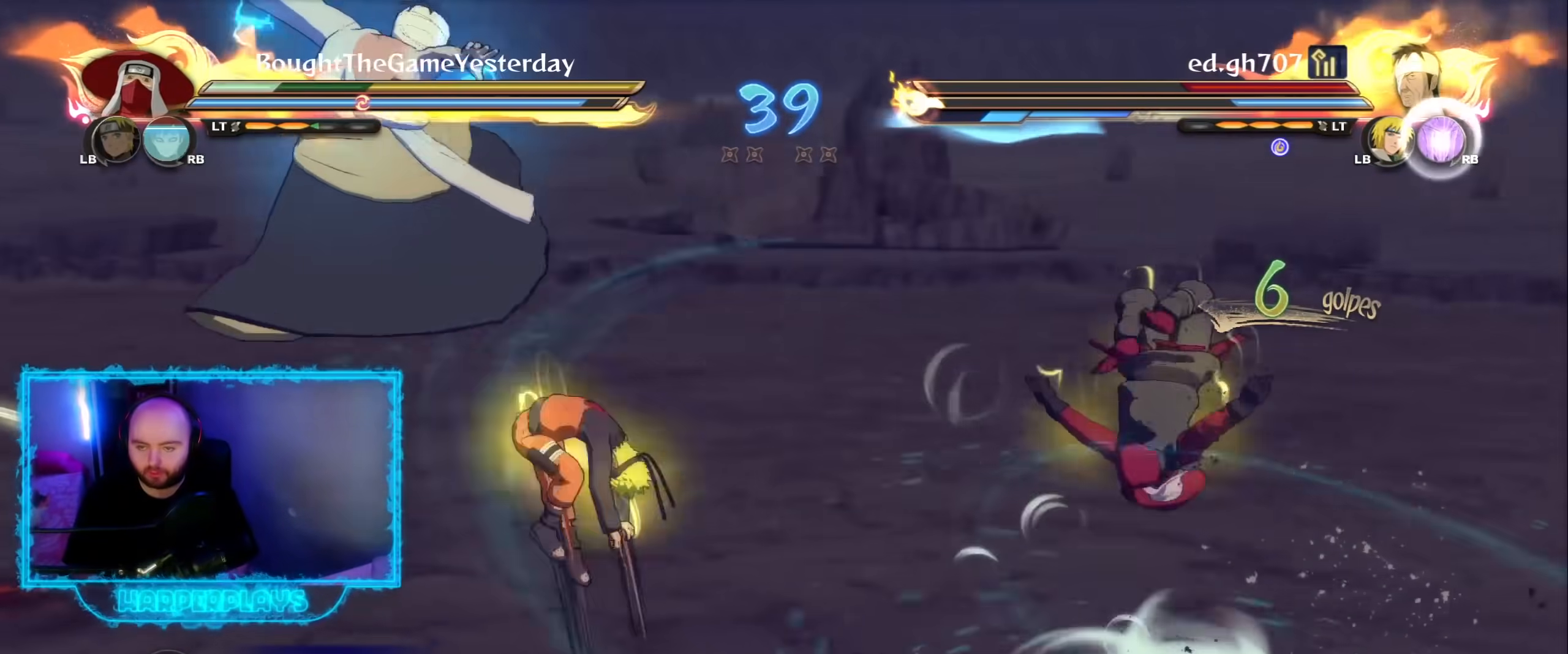
{"buttons": ["R2"], "left_stick": "center", "right_stick": "center", "events": [[217, "A", "up"], [267, "left_stick", "center"]]}
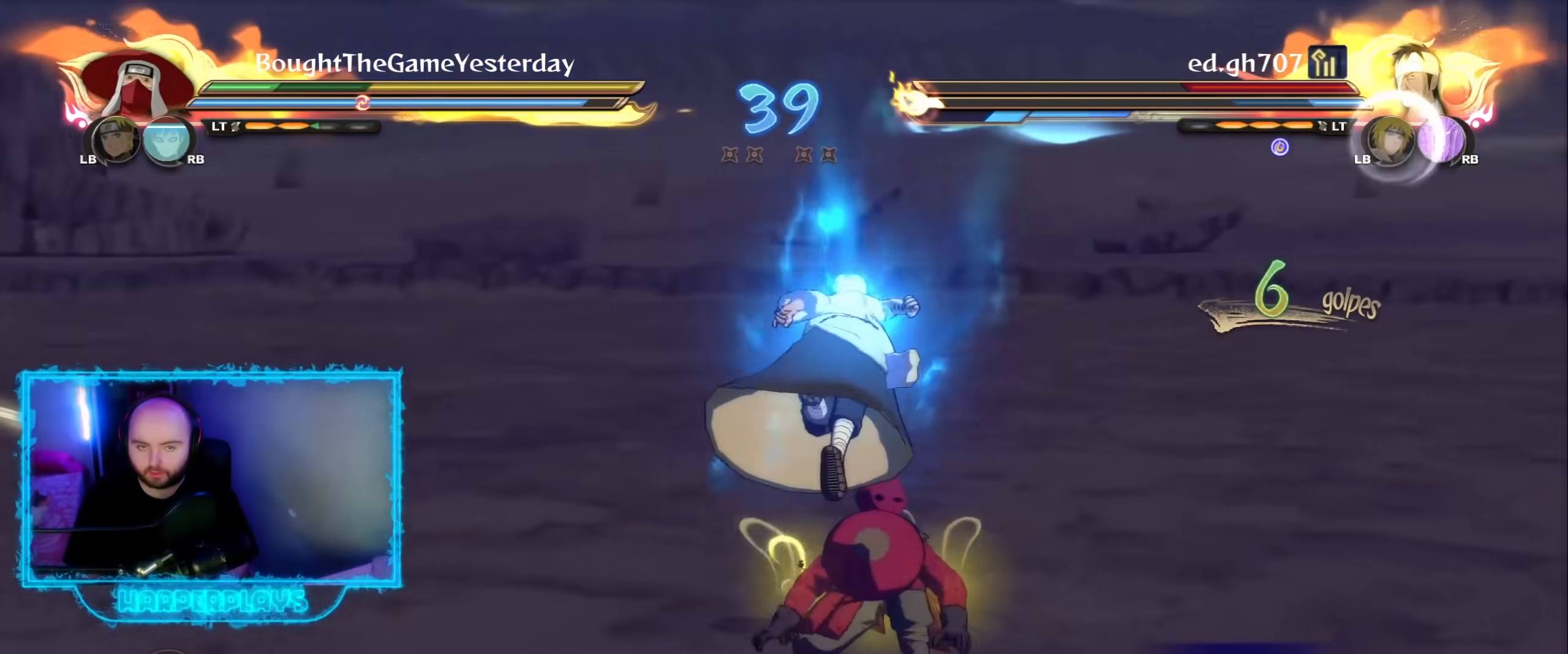
{"buttons": ["X", "R2"], "left_stick": "center", "right_stick": "center", "events": [[467, "X", "down"]]}
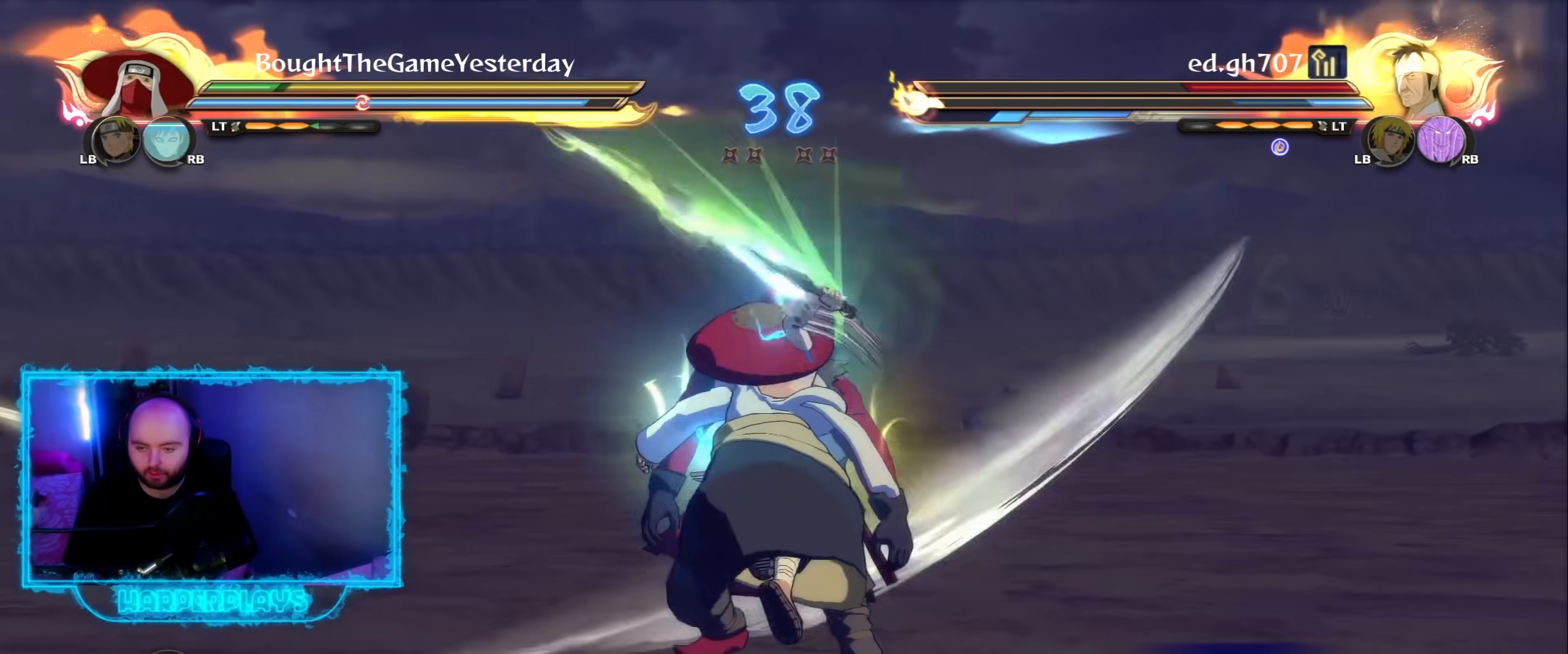
{"buttons": ["R2"], "left_stick": "center", "right_stick": "center", "events": [[67, "X", "up"], [117, "X", "down"], [233, "X", "up"], [350, "X", "down"], [467, "X", "up"]]}
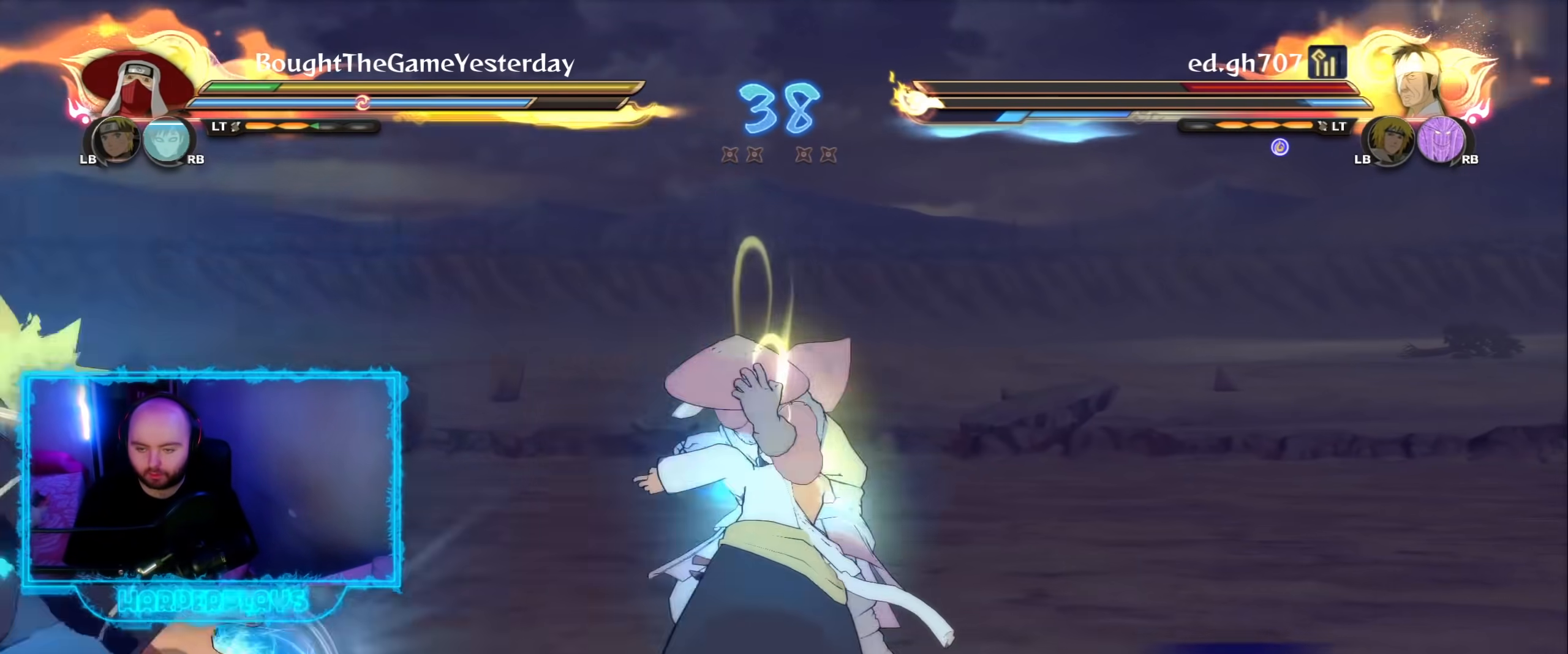
{"buttons": ["R2"], "left_stick": "center", "right_stick": "center", "events": [[33, "X", "down"], [150, "X", "up"]]}
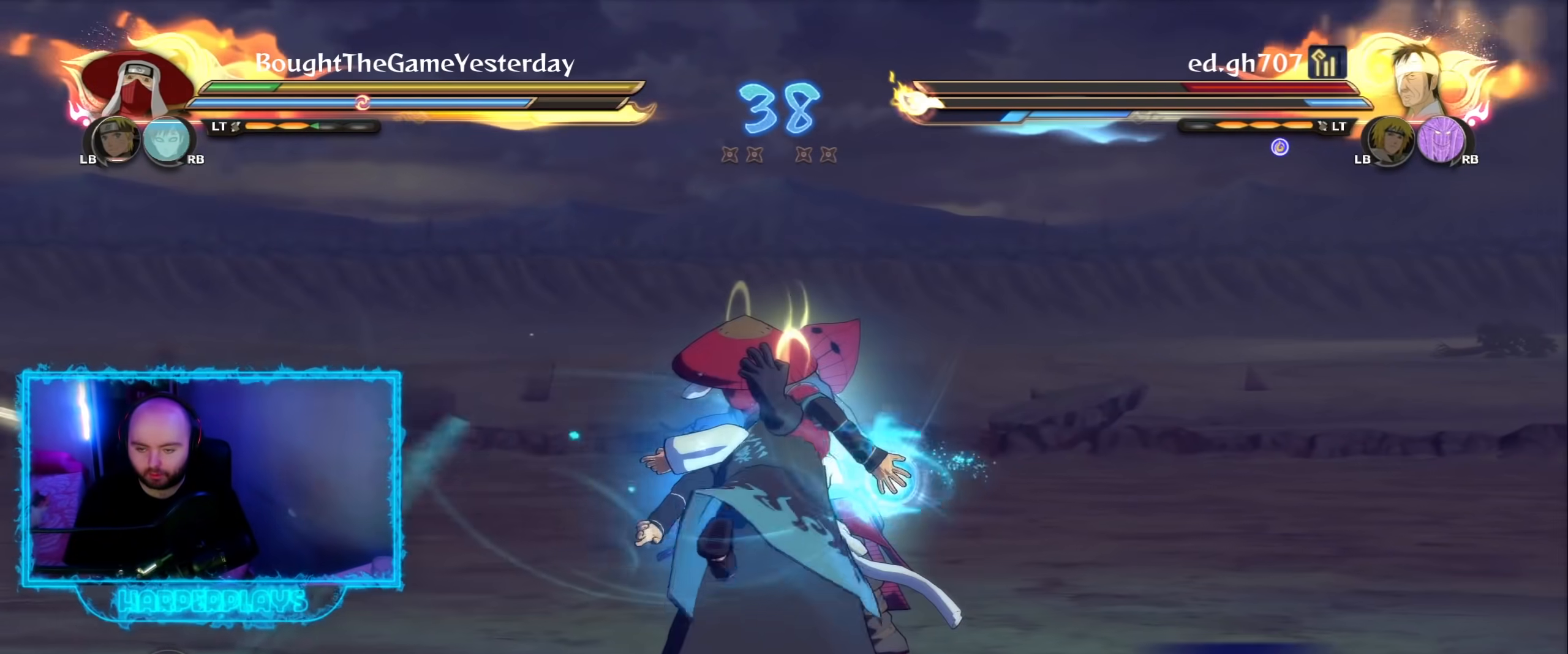
{"buttons": [], "left_stick": "center", "right_stick": "center", "events": [[450, "R2", "up"]]}
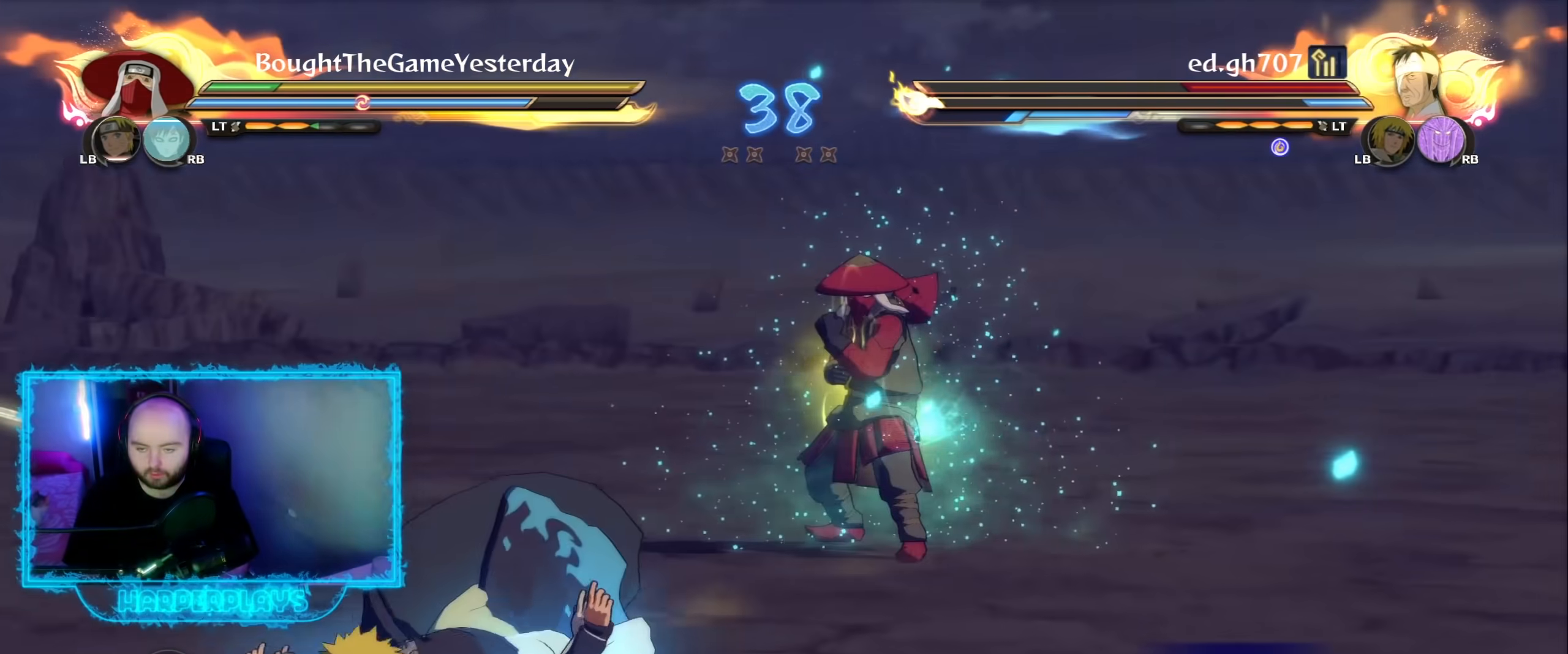
{"buttons": ["A"], "left_stick": "up-left", "right_stick": "center", "events": [[117, "left_stick", "right"], [267, "left_stick", "up-right"], [367, "A", "down"], [400, "X", "down"], [483, "left_stick", "up-left"], [500, "X", "up"]]}
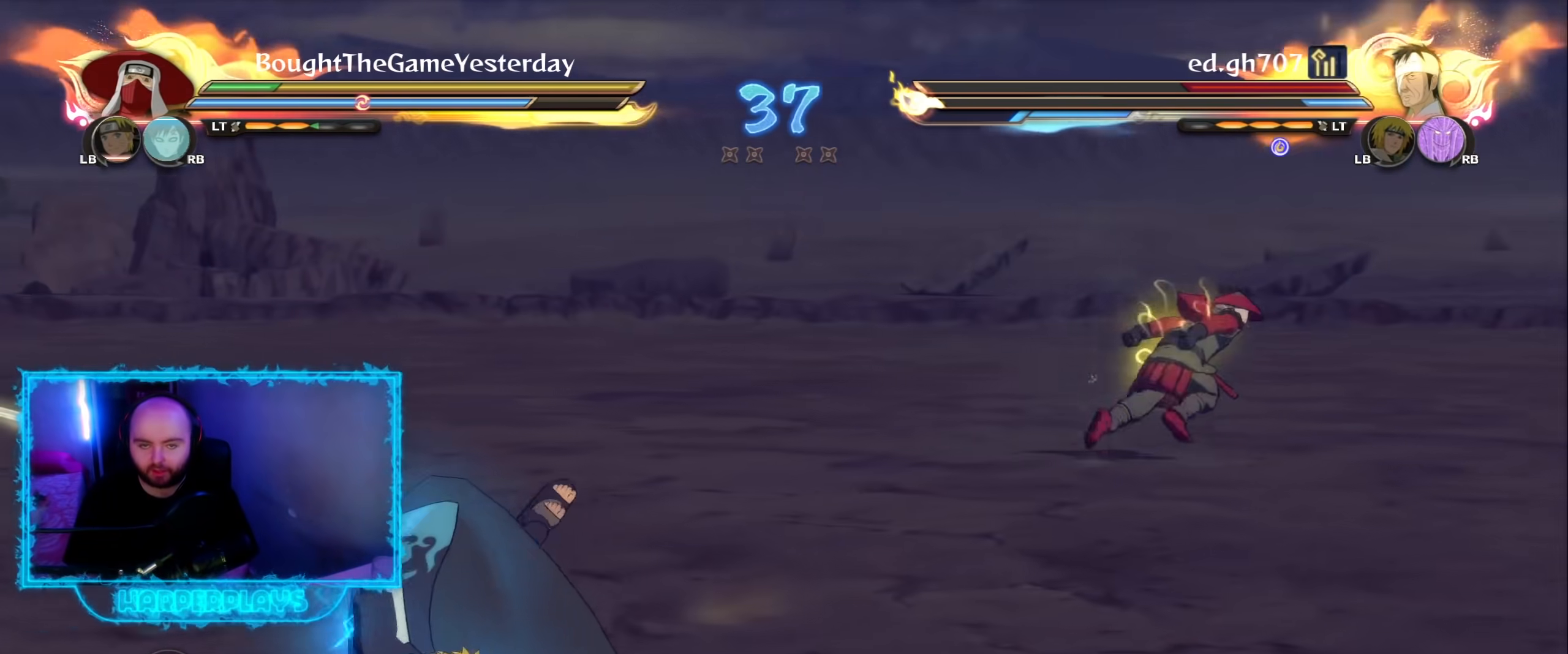
{"buttons": [], "left_stick": "right", "right_stick": "center", "events": [[33, "left_stick", "center"], [50, "A", "up"], [433, "left_stick", "right"]]}
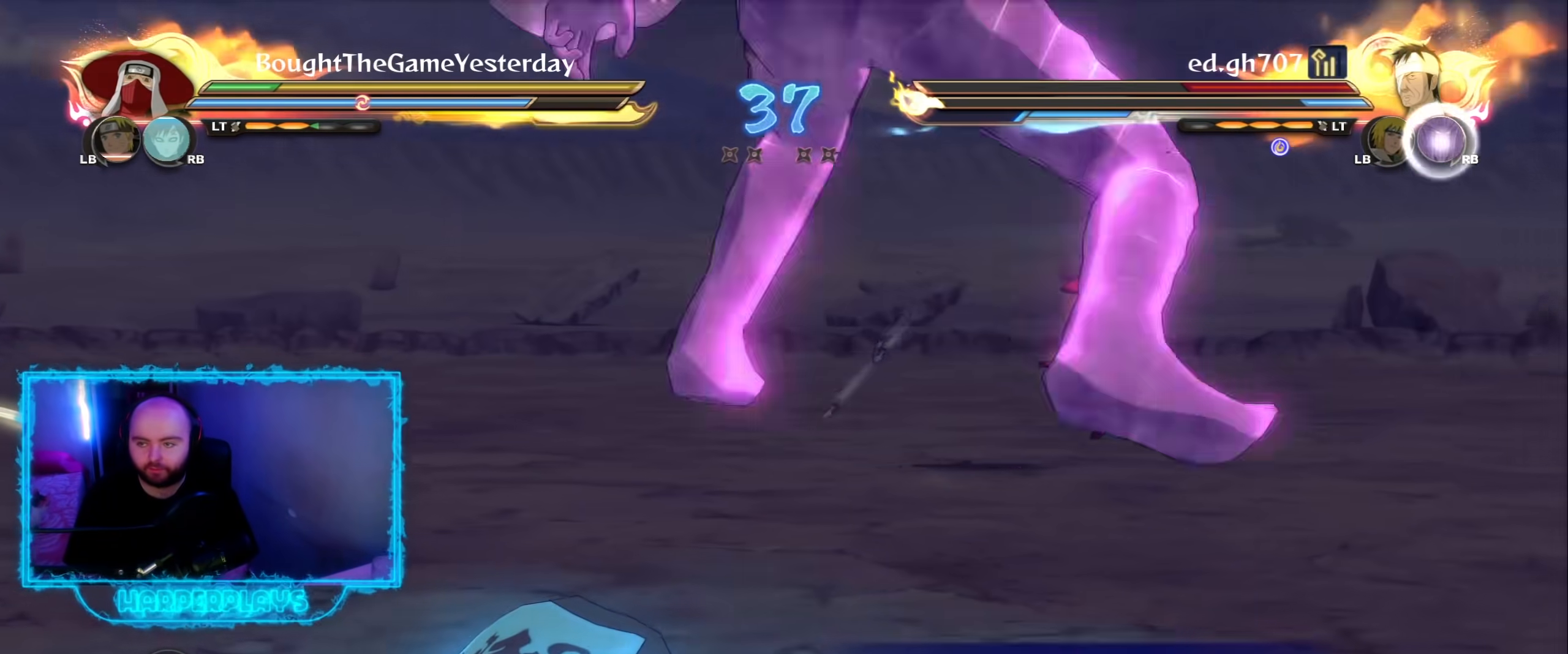
{"buttons": ["A"], "left_stick": "right", "right_stick": "center", "events": [[17, "left_stick", "up-right"], [483, "left_stick", "right"], [500, "A", "down"]]}
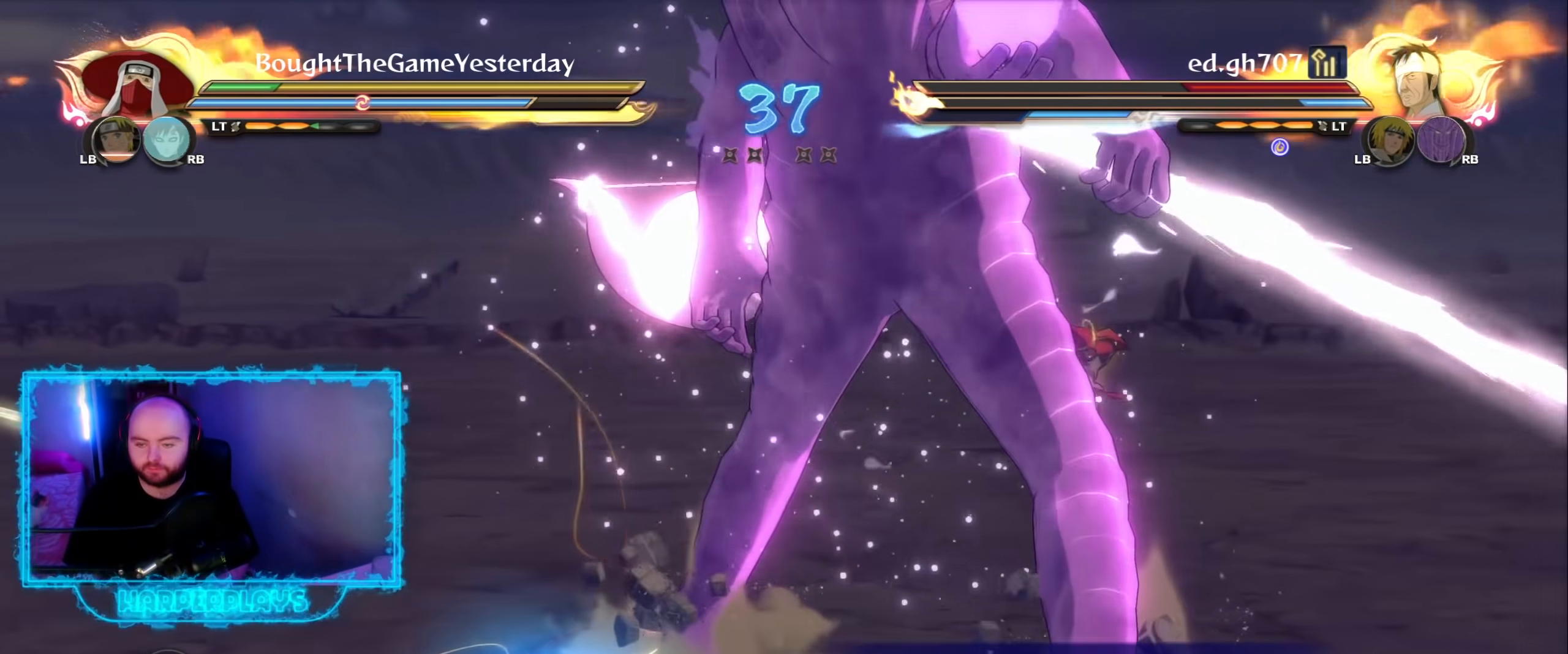
{"buttons": [], "left_stick": "right", "right_stick": "center", "events": [[117, "A", "up"], [117, "R2", "down"], [367, "R2", "up"]]}
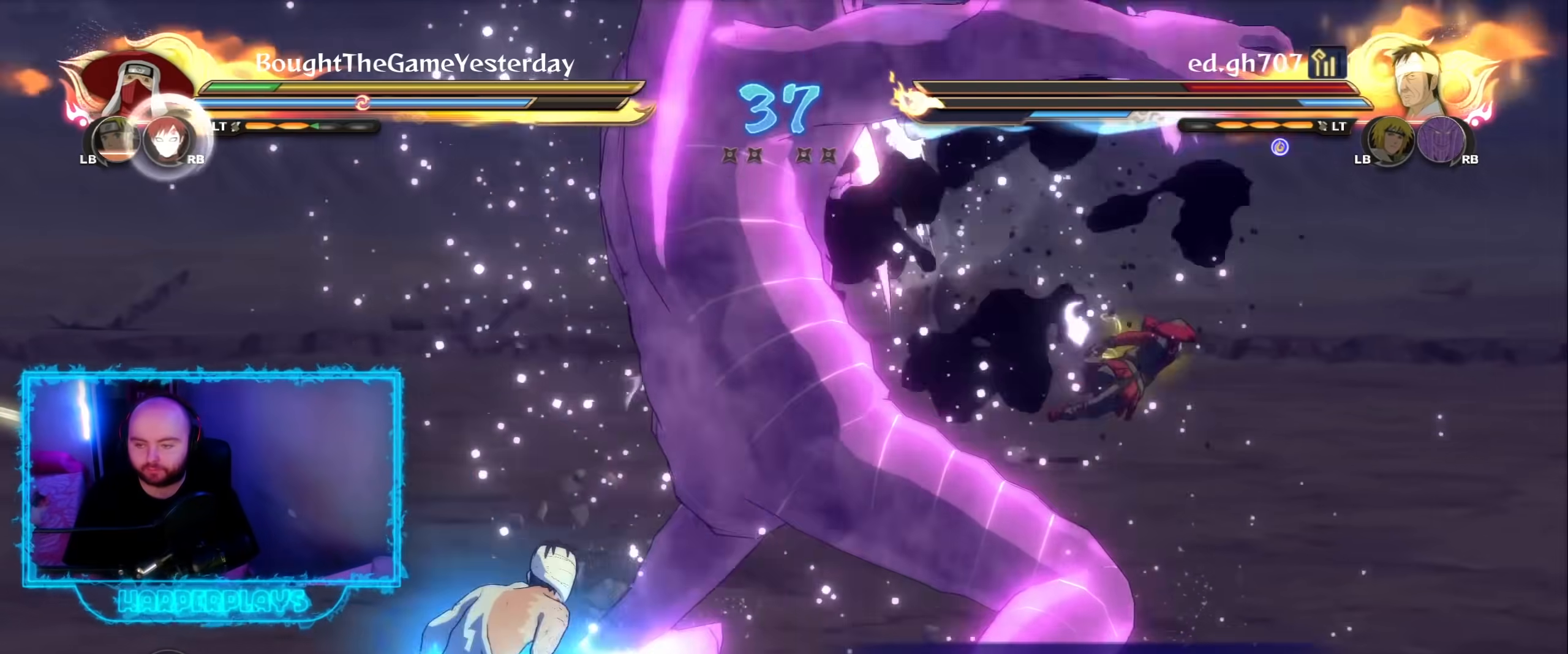
{"buttons": [], "left_stick": "right", "right_stick": "center", "events": []}
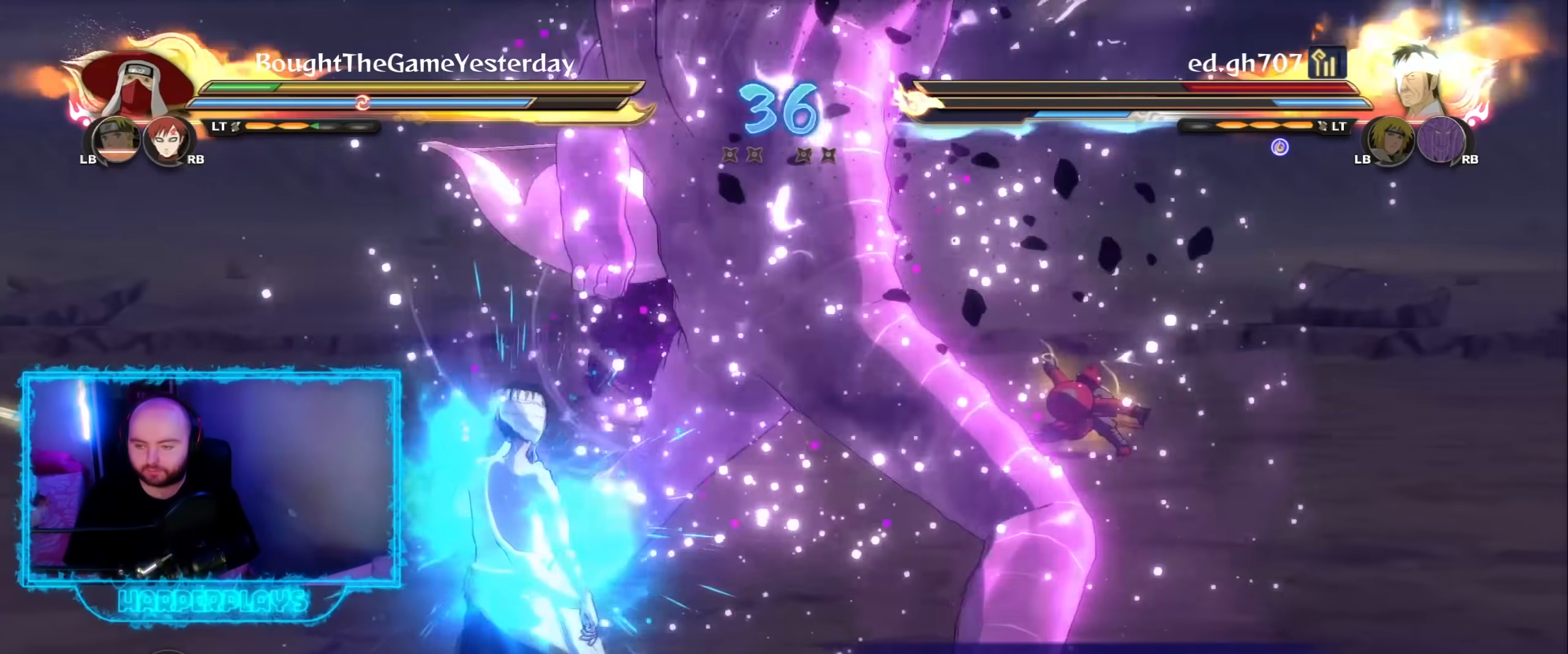
{"buttons": [], "left_stick": "right", "right_stick": "center", "events": []}